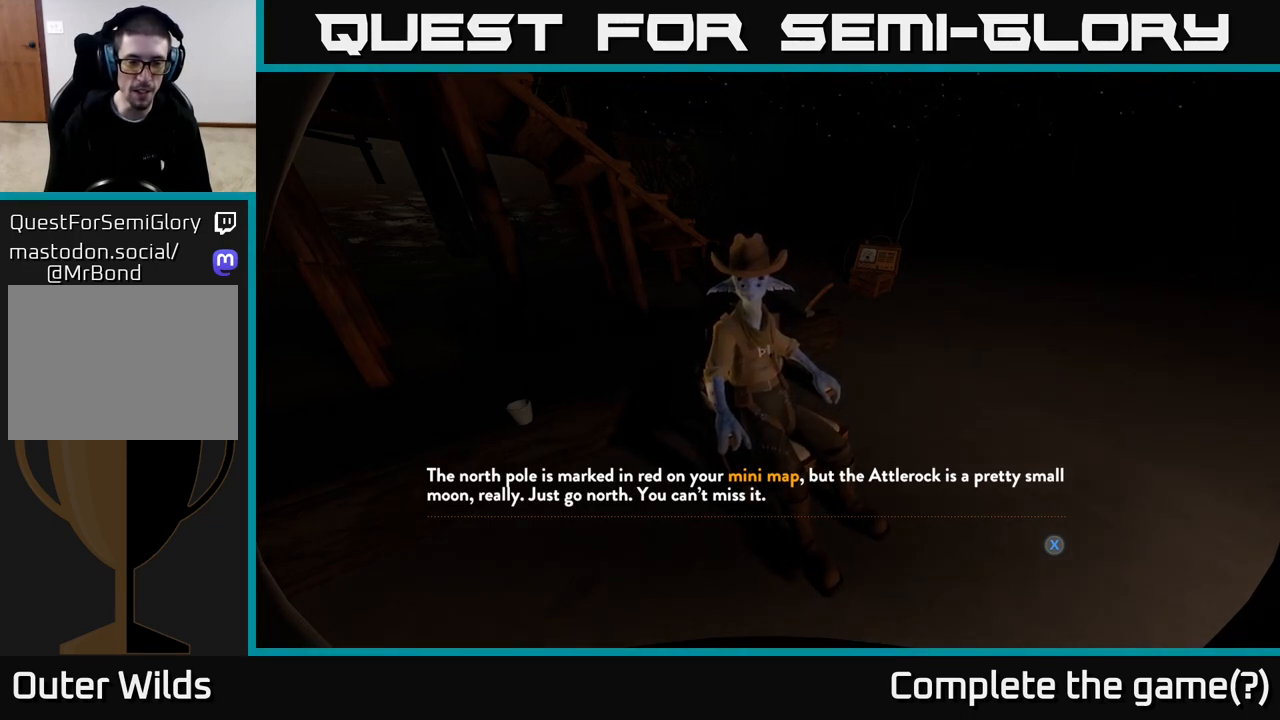
Gameplay with a controller (Xbox layout); each line is a JSON object with the inputs held at the frame after it. "events" lists button and stick changes between this image and that frame as [ms after this image, input, new state], when the widget could be followed in between.
{"buttons": [], "left_stick": "center", "right_stick": "center", "events": [[317, "X", "down"], [367, "X", "up"]]}
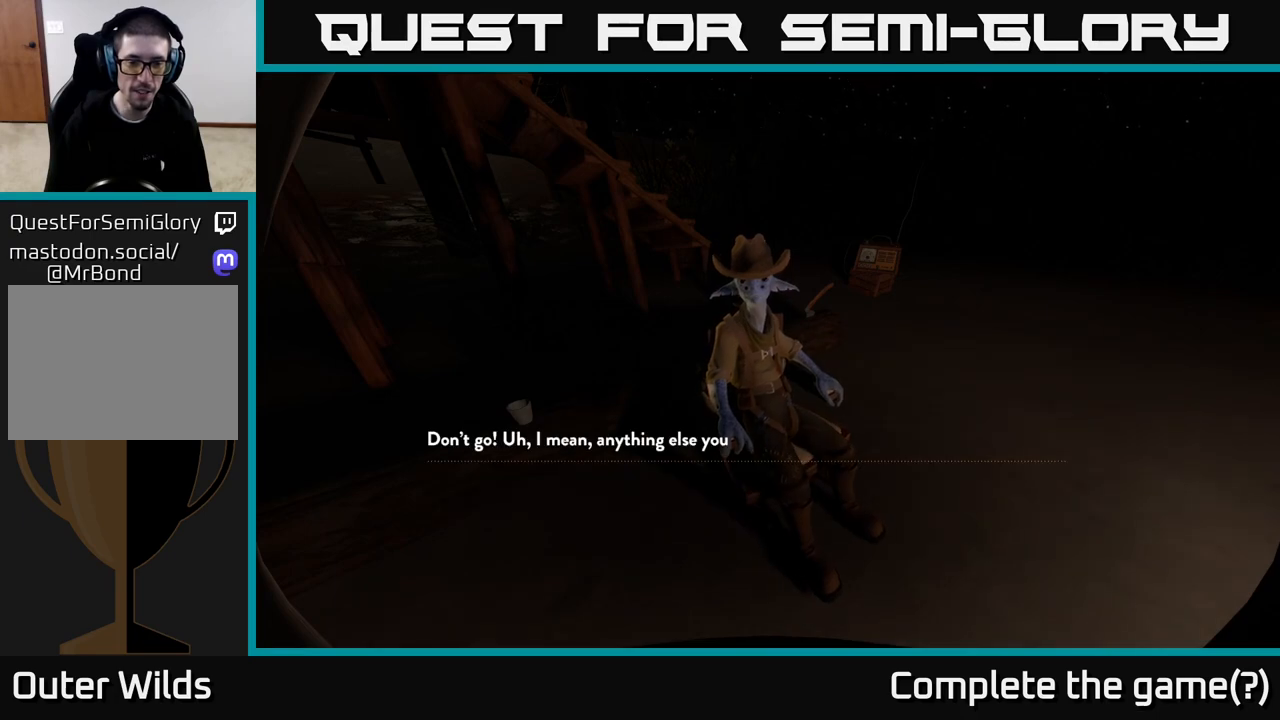
{"buttons": [], "left_stick": "center", "right_stick": "center", "events": []}
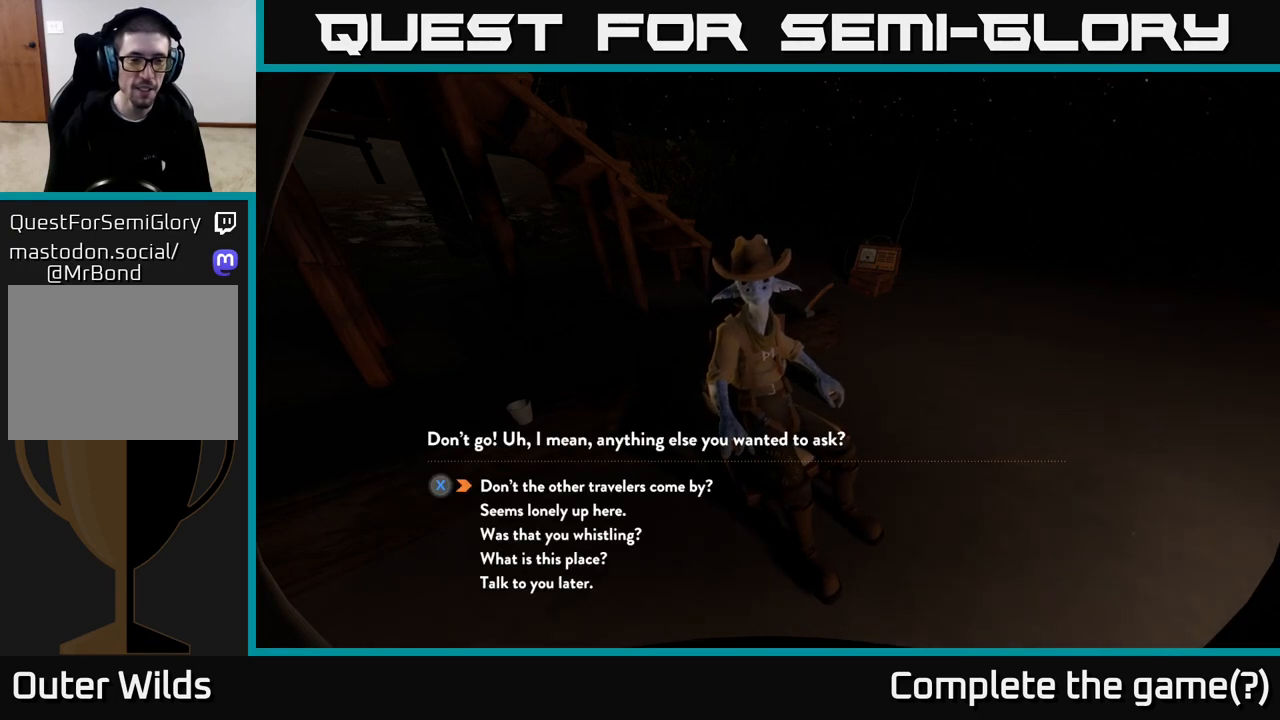
{"buttons": [], "left_stick": "down", "right_stick": "center", "events": [[133, "left_stick", "down"], [367, "left_stick", "center"], [433, "left_stick", "down"]]}
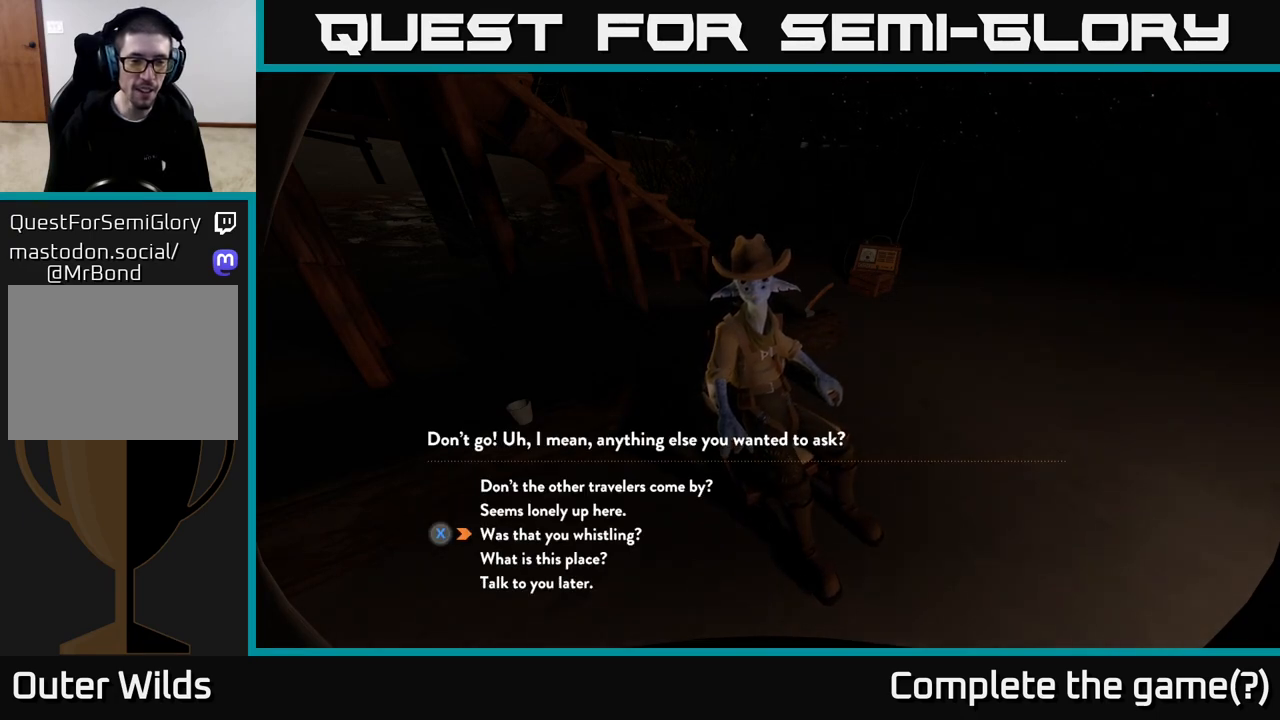
{"buttons": [], "left_stick": "center", "right_stick": "center", "events": [[150, "left_stick", "center"], [283, "left_stick", "down"], [483, "left_stick", "center"]]}
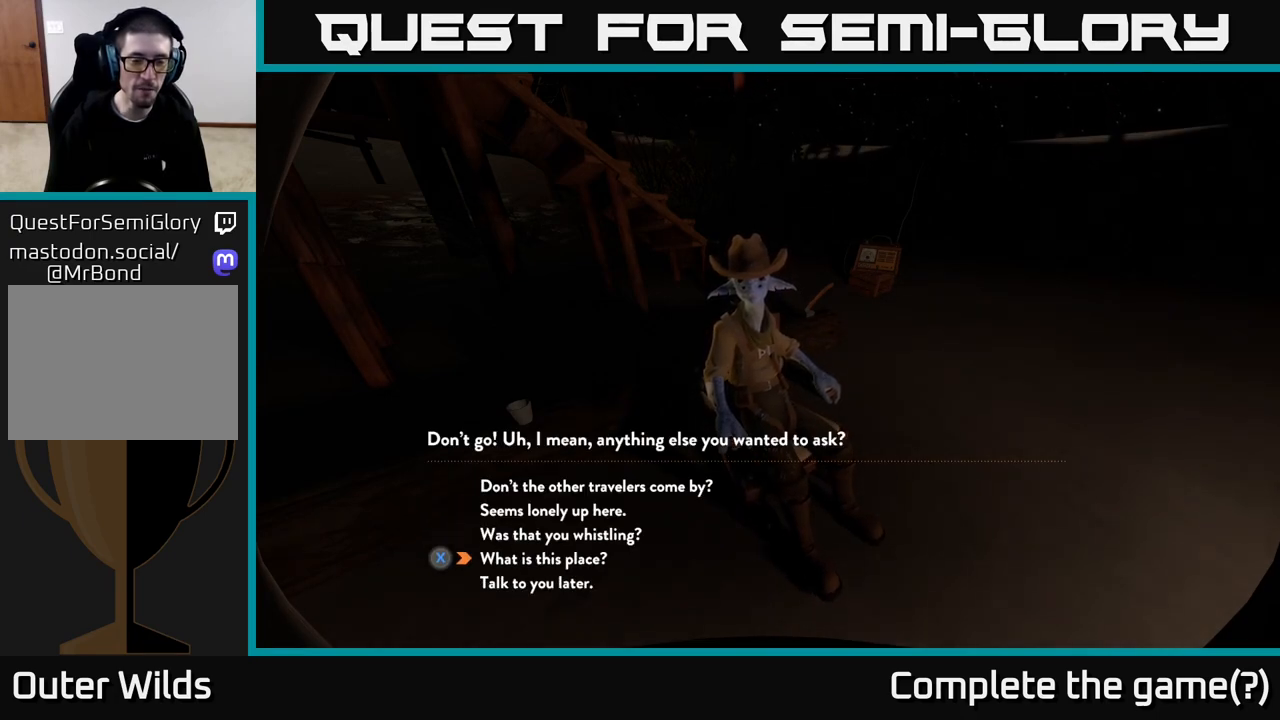
{"buttons": [], "left_stick": "down", "right_stick": "center", "events": [[217, "left_stick", "up"], [383, "left_stick", "center"], [433, "left_stick", "down"]]}
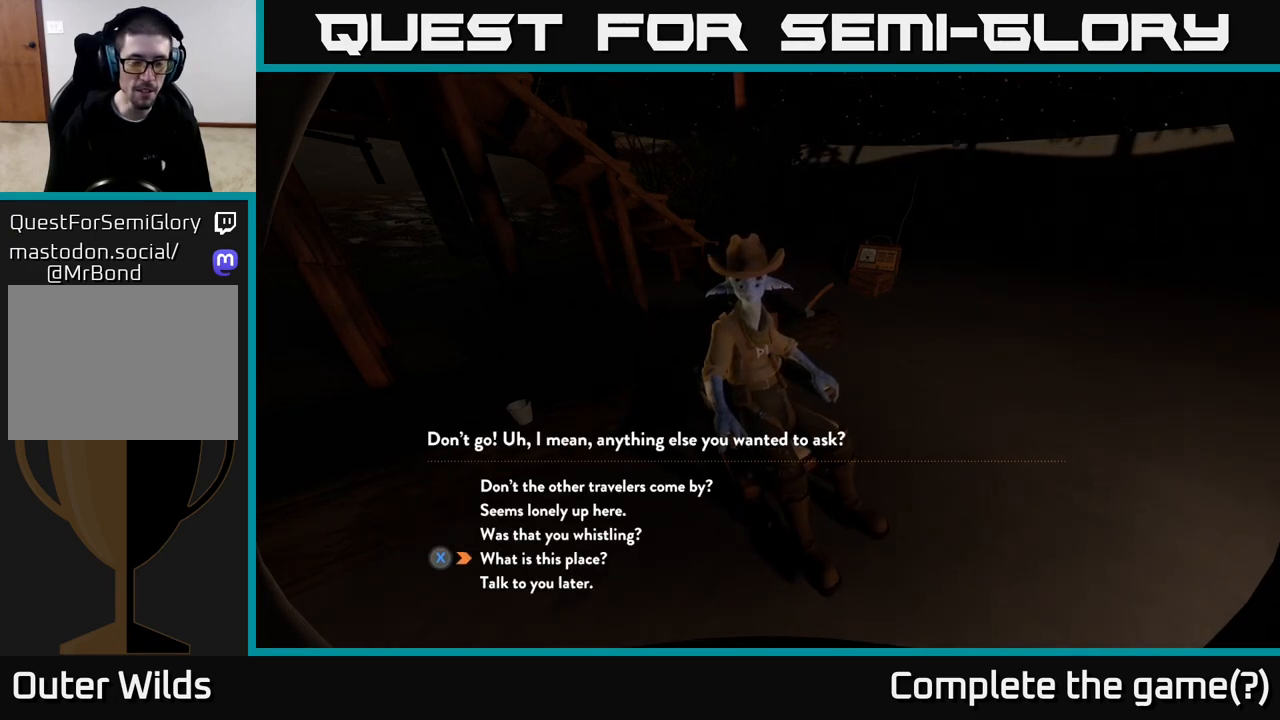
{"buttons": [], "left_stick": "center", "right_stick": "center", "events": [[133, "left_stick", "center"], [450, "X", "down"], [483, "X", "up"]]}
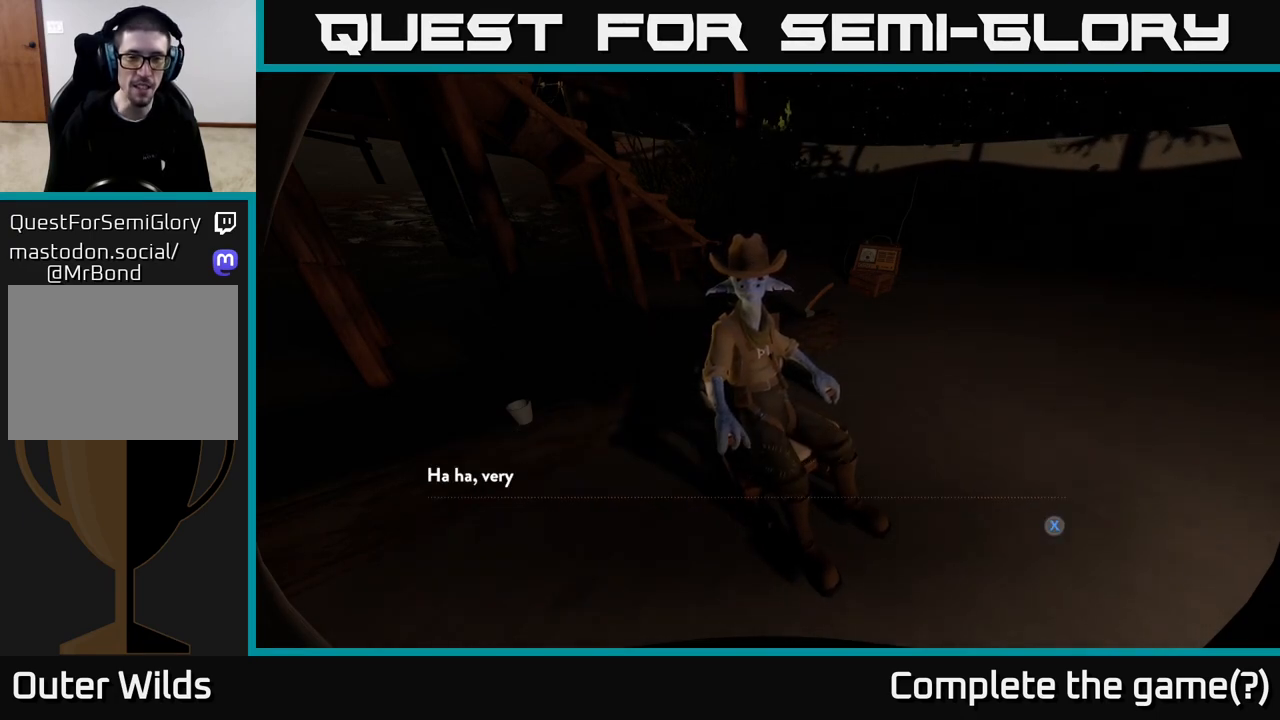
{"buttons": [], "left_stick": "center", "right_stick": "center", "events": []}
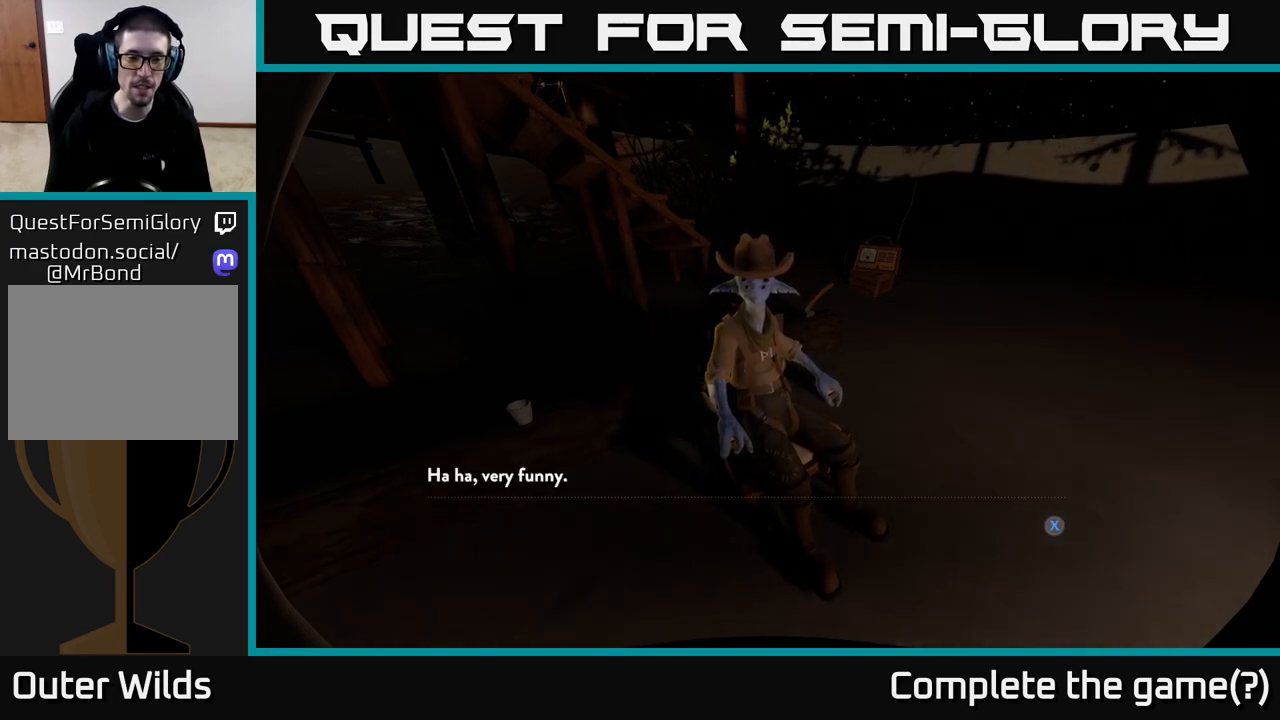
{"buttons": [], "left_stick": "center", "right_stick": "center", "events": []}
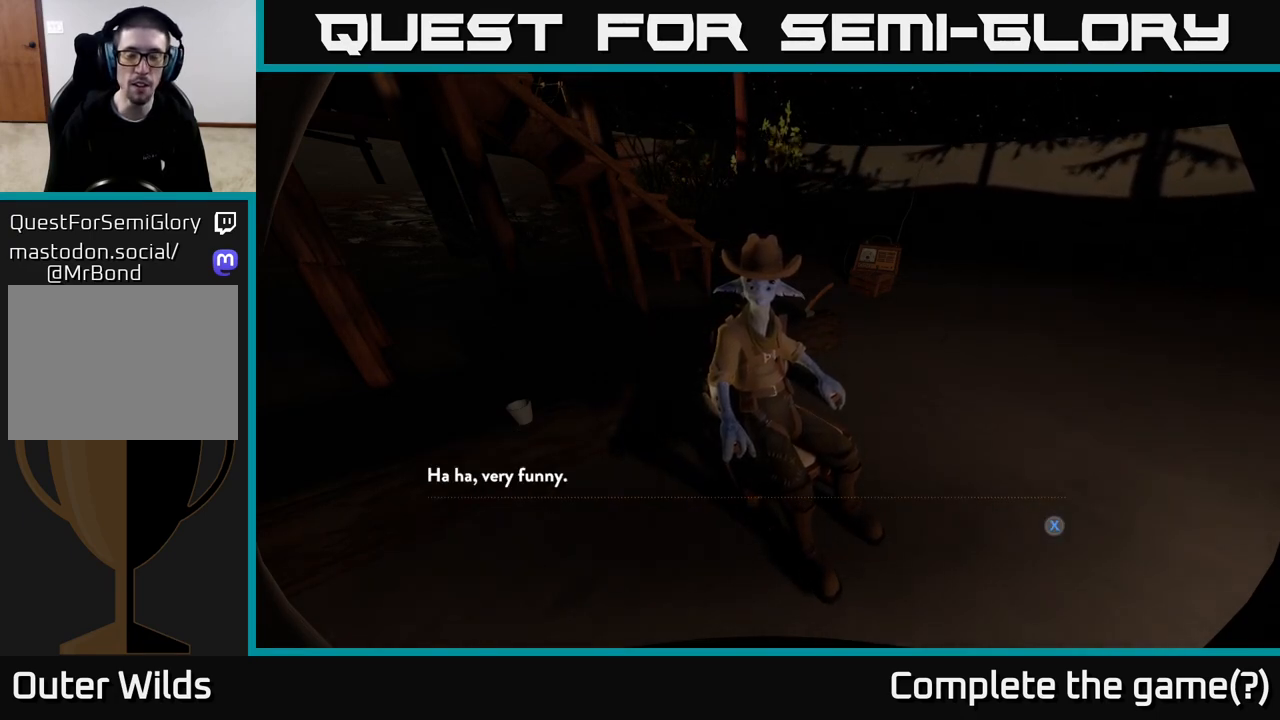
{"buttons": [], "left_stick": "center", "right_stick": "center", "events": []}
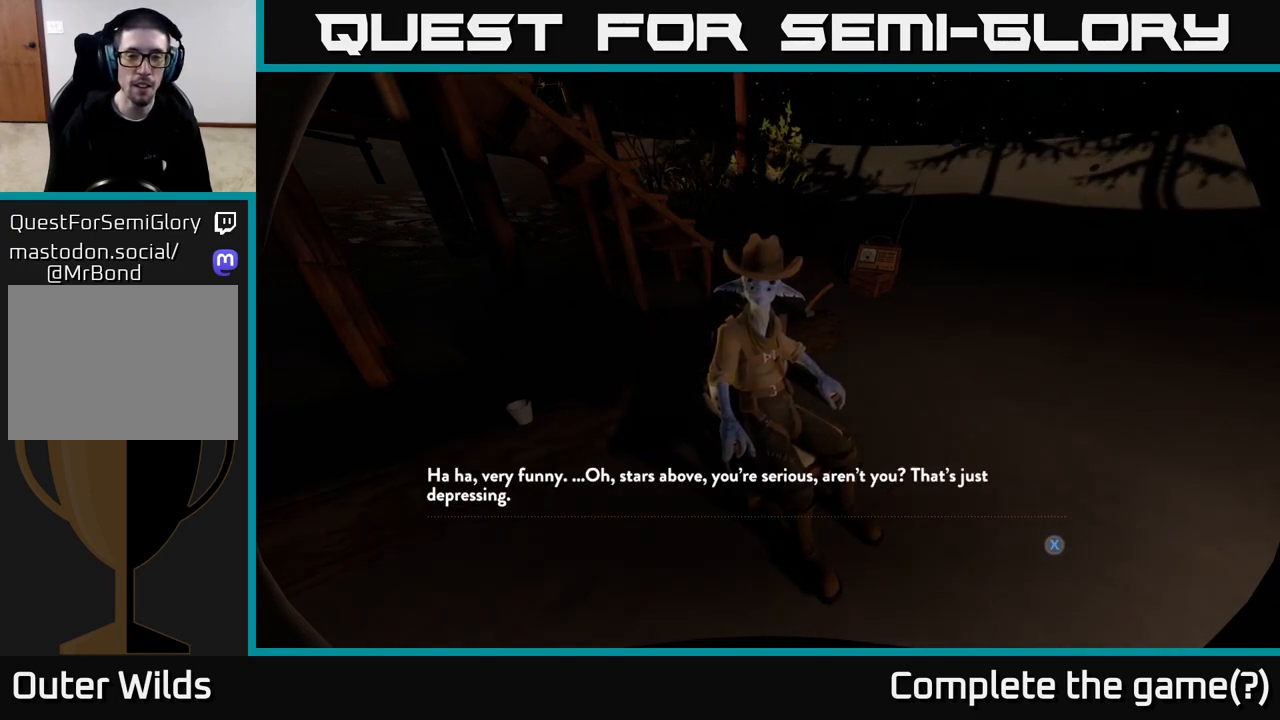
{"buttons": [], "left_stick": "center", "right_stick": "center", "events": []}
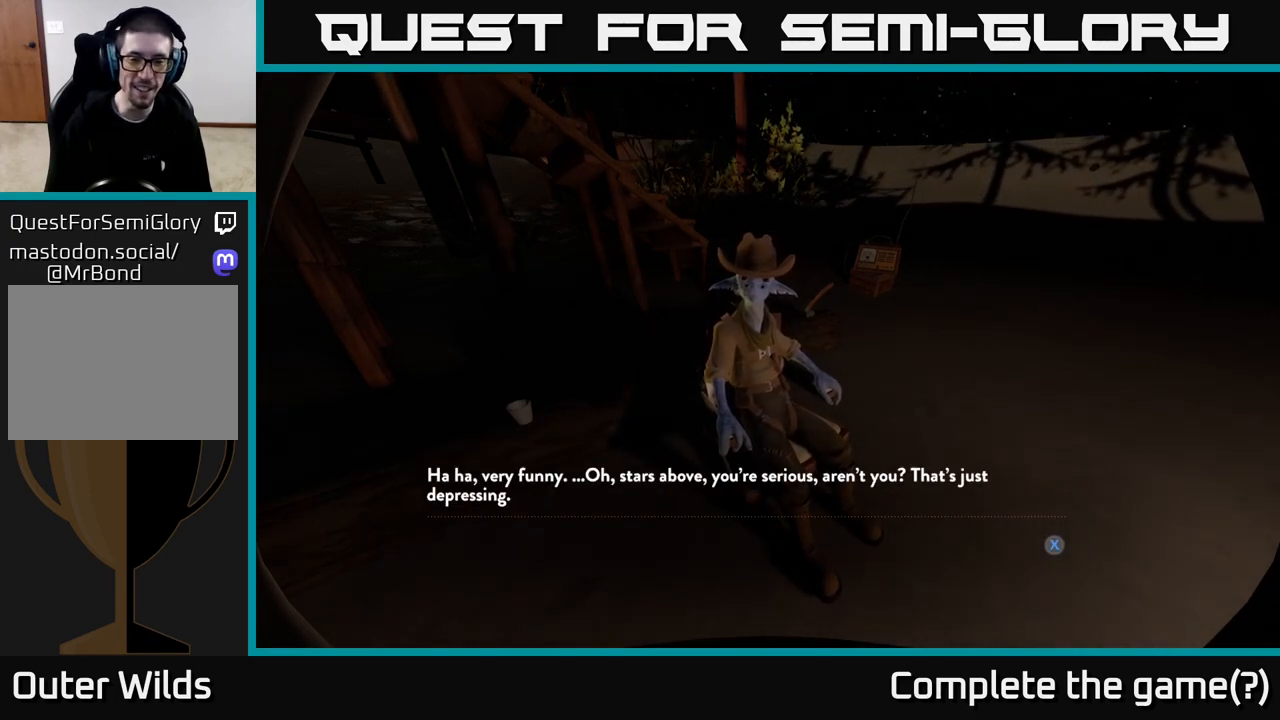
{"buttons": [], "left_stick": "center", "right_stick": "center", "events": []}
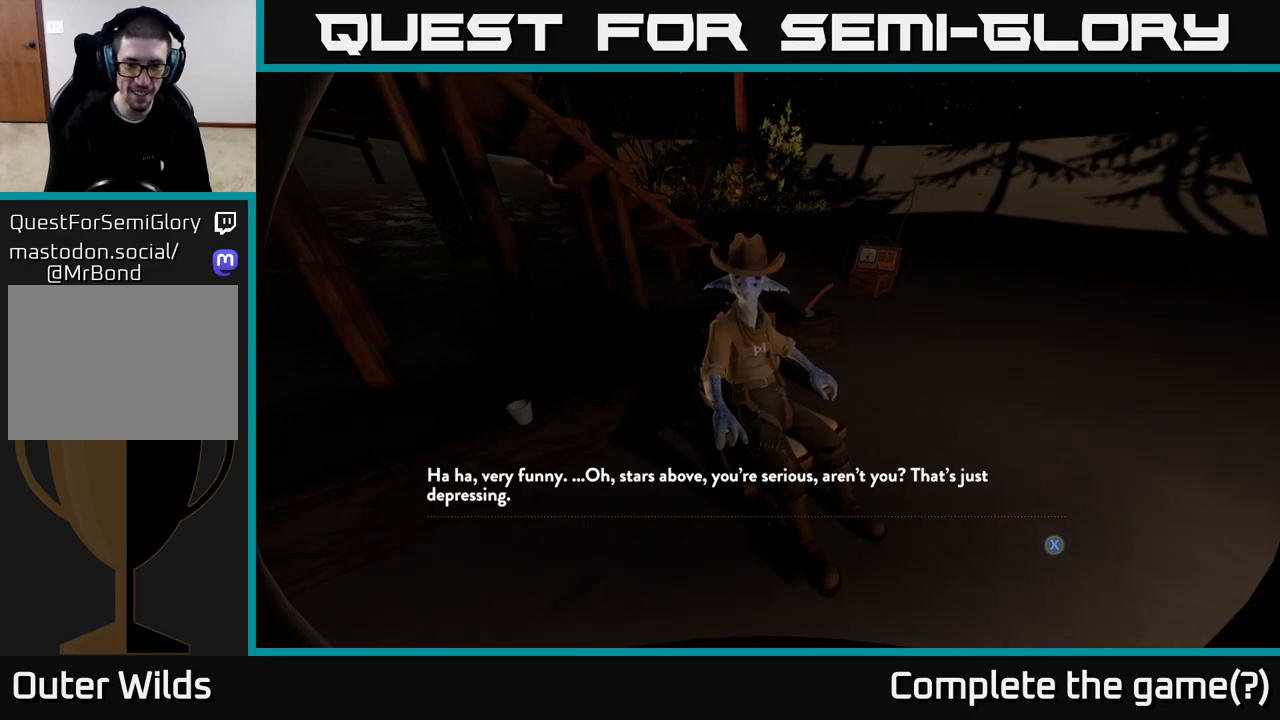
{"buttons": [], "left_stick": "center", "right_stick": "center", "events": []}
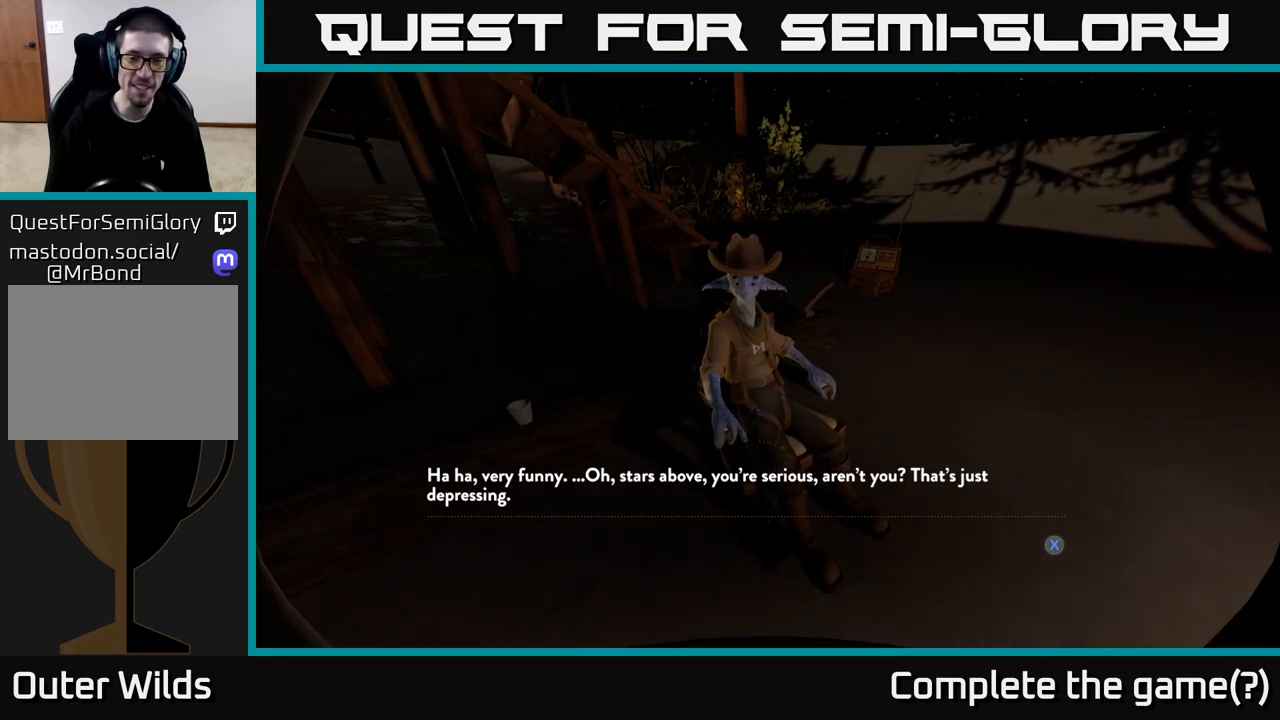
{"buttons": [], "left_stick": "center", "right_stick": "center", "events": []}
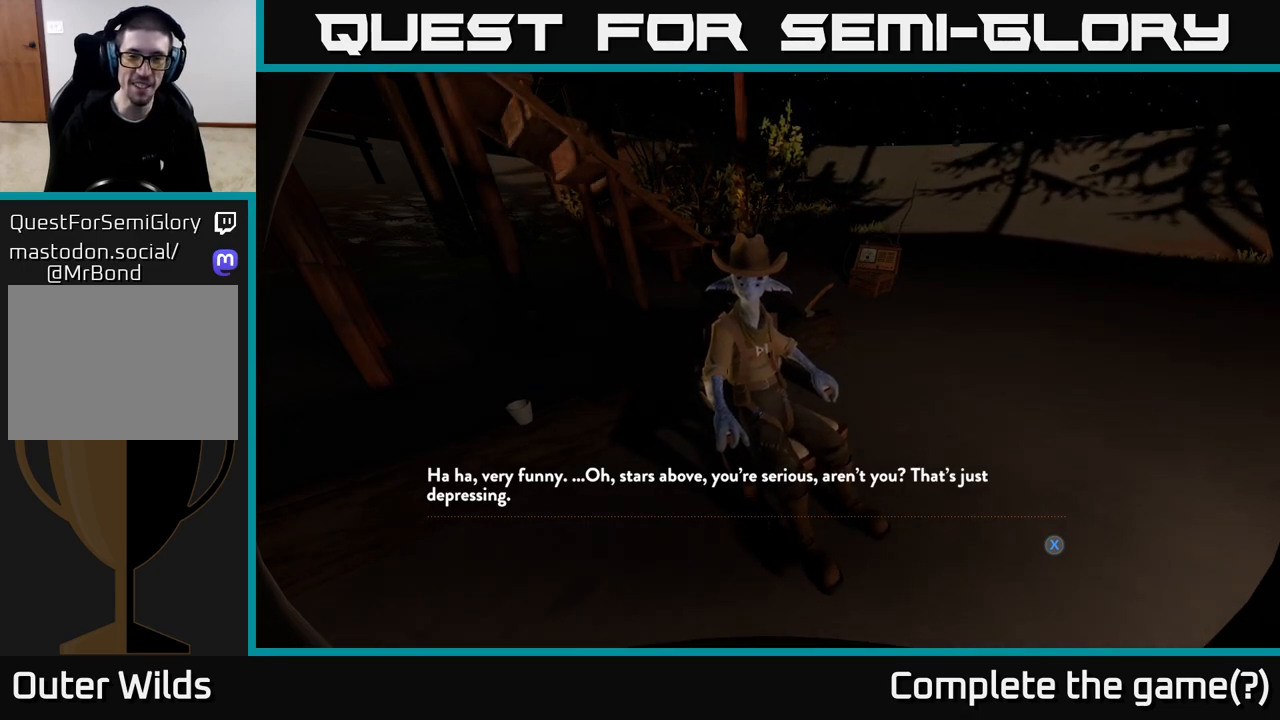
{"buttons": [], "left_stick": "center", "right_stick": "center", "events": []}
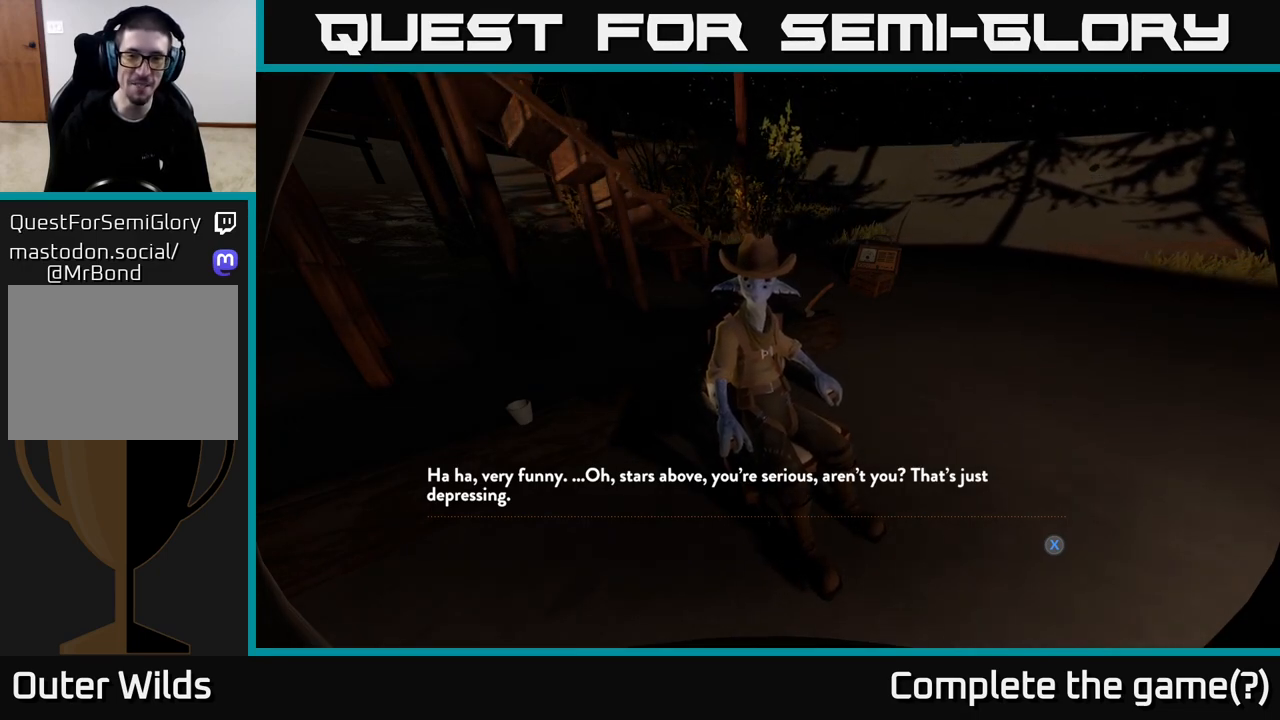
{"buttons": [], "left_stick": "center", "right_stick": "center", "events": []}
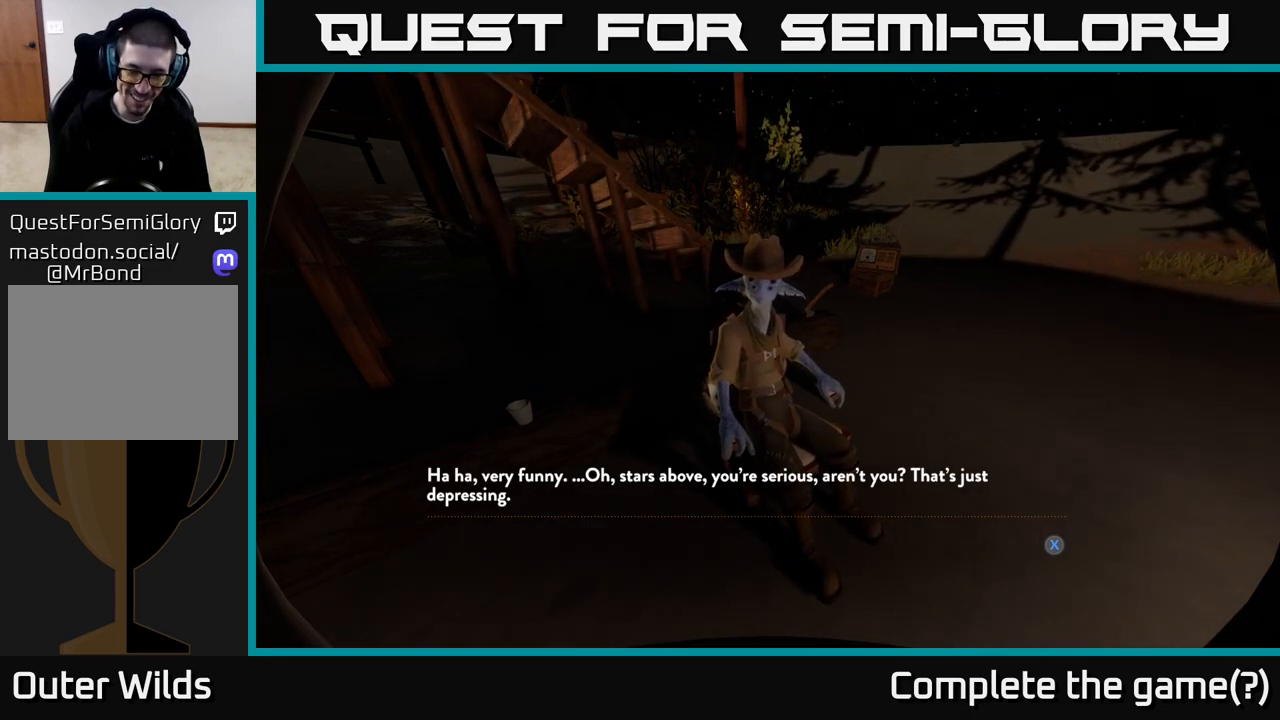
{"buttons": [], "left_stick": "center", "right_stick": "center", "events": []}
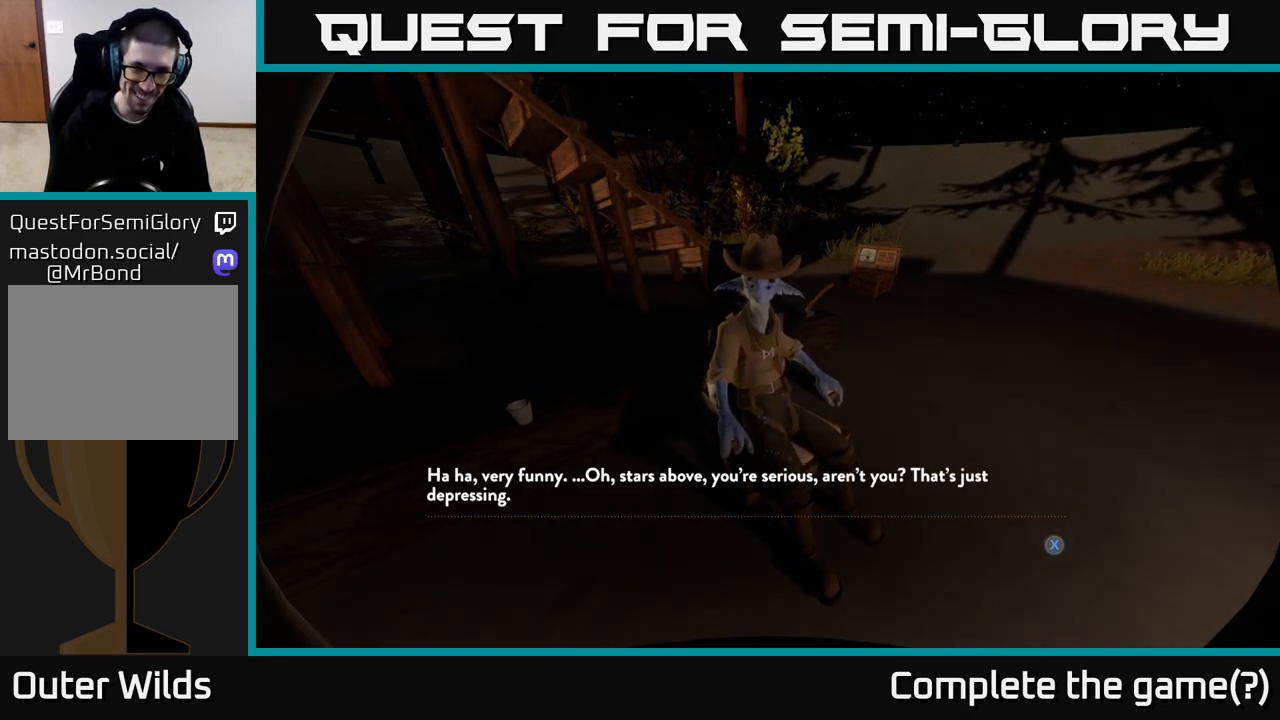
{"buttons": [], "left_stick": "center", "right_stick": "center", "events": [[383, "X", "down"], [417, "X", "up"]]}